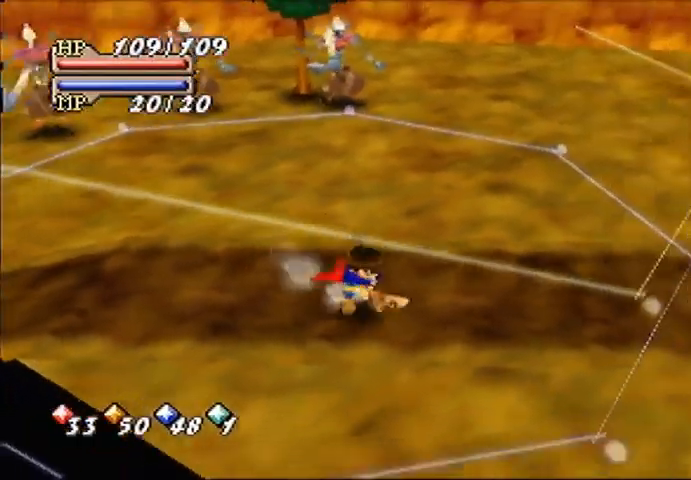
Gameplay with a controller (Nintendo layout); each line is a JSON object with the inputs held at the frame after it (dt_ms = milliseconds from this image to that frame). "events" lists button and stick changes between this image and that frame as [ms after this image, input, new state], when the widget could be followed in between. Not read: A L3 R3.
{"dt_ms": 500, "buttons": [], "left_stick": "center", "events": [[233, "left_stick", "down"], [433, "C_LEFT", "down"], [433, "left_stick", "center"], [500, "C_LEFT", "up"]]}
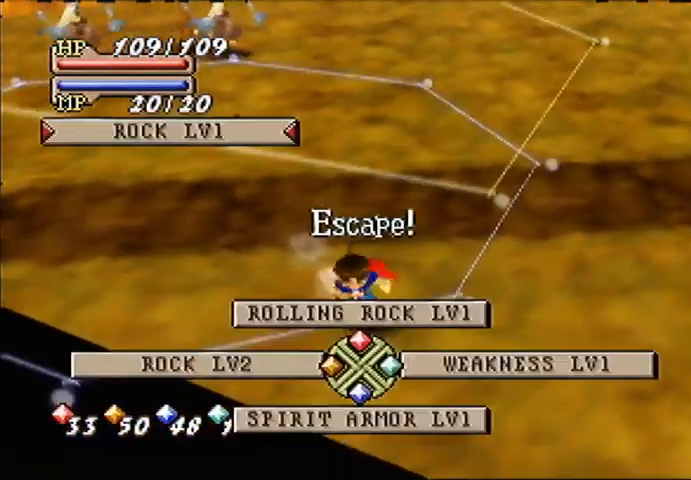
{"dt_ms": 500, "buttons": [], "left_stick": "center", "events": [[100, "C_RIGHT", "down"], [167, "C_RIGHT", "up"], [233, "C_RIGHT", "down"], [267, "C_RIGHT", "up"]]}
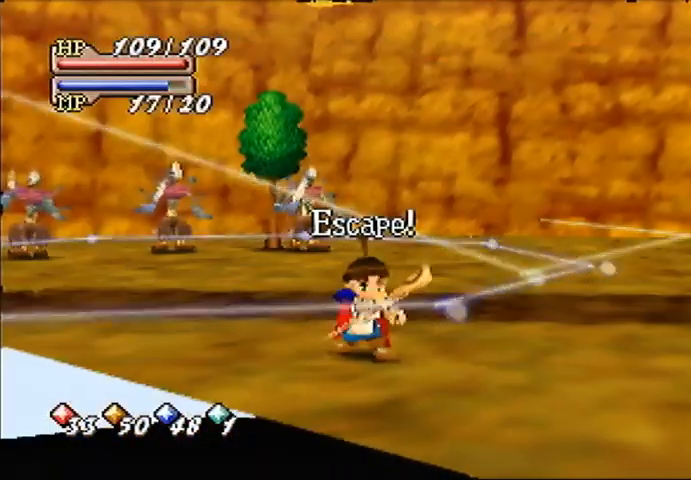
{"dt_ms": 500, "buttons": [], "left_stick": "up-left", "events": [[300, "left_stick", "up-left"]]}
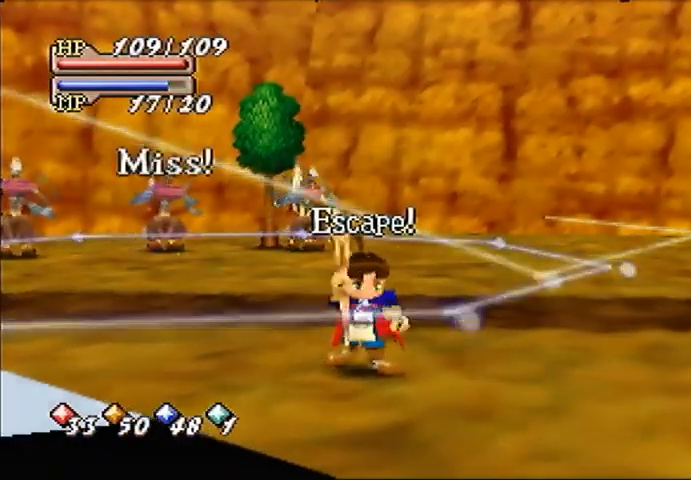
{"dt_ms": 500, "buttons": [], "left_stick": "up-left", "events": []}
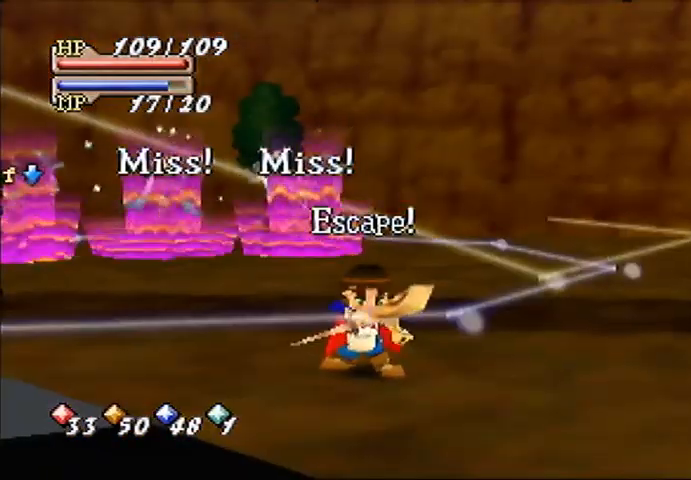
{"dt_ms": 500, "buttons": [], "left_stick": "up-left", "events": []}
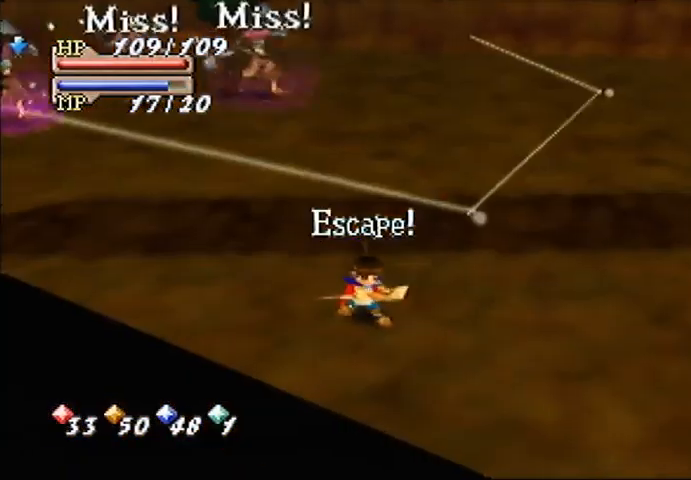
{"dt_ms": 500, "buttons": [], "left_stick": "up-left", "events": []}
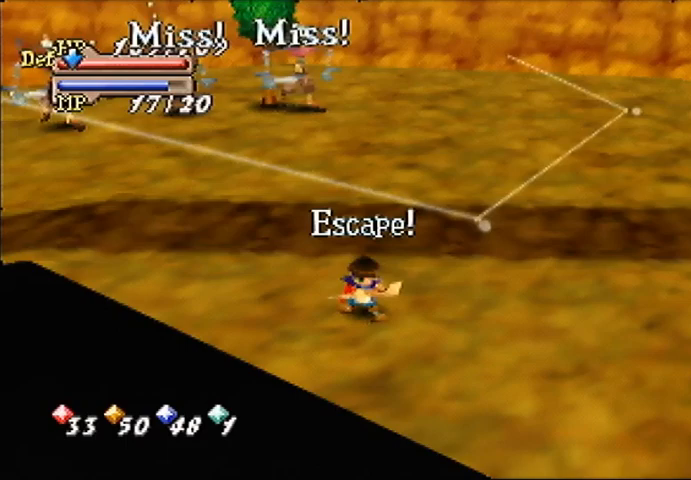
{"dt_ms": 500, "buttons": [], "left_stick": "up-left", "events": []}
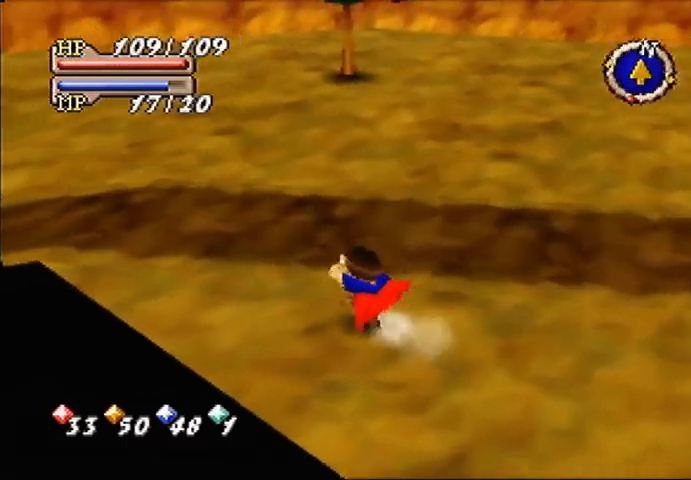
{"dt_ms": 500, "buttons": ["B"], "left_stick": "up-left", "events": [[467, "B", "down"]]}
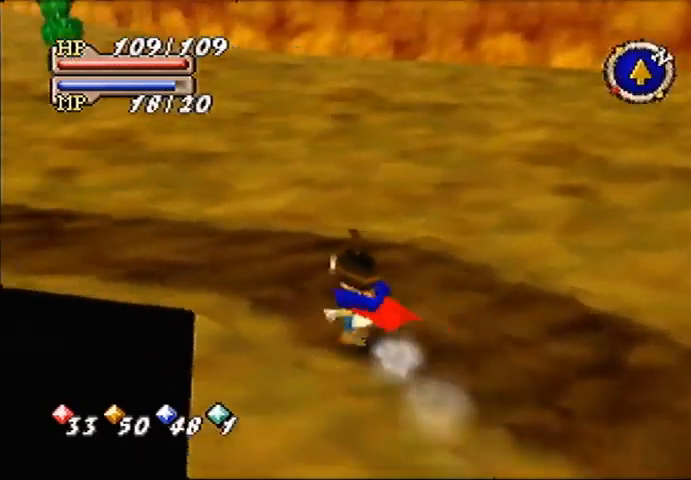
{"dt_ms": 500, "buttons": [], "left_stick": "up-left", "events": [[300, "B", "up"]]}
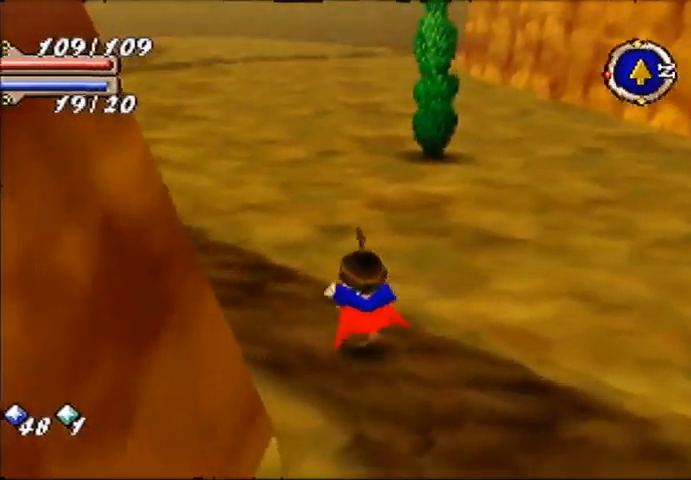
{"dt_ms": 500, "buttons": ["B"], "left_stick": "up", "events": [[67, "left_stick", "up"], [100, "B", "down"]]}
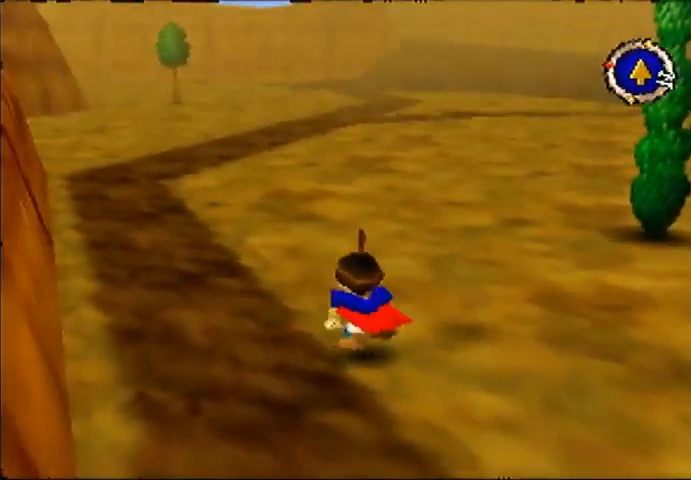
{"dt_ms": 500, "buttons": [], "left_stick": "up", "events": [[367, "B", "up"]]}
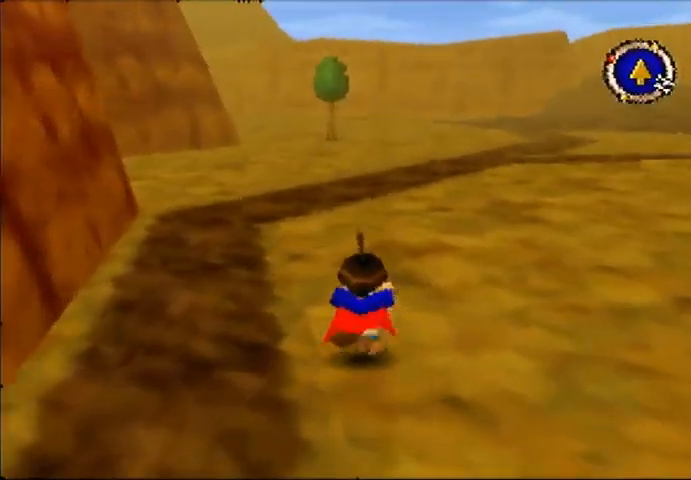
{"dt_ms": 500, "buttons": [], "left_stick": "up", "events": []}
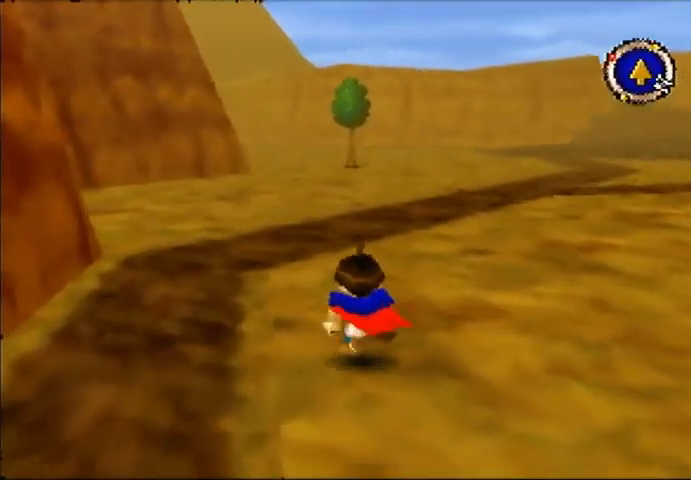
{"dt_ms": 500, "buttons": [], "left_stick": "up", "events": []}
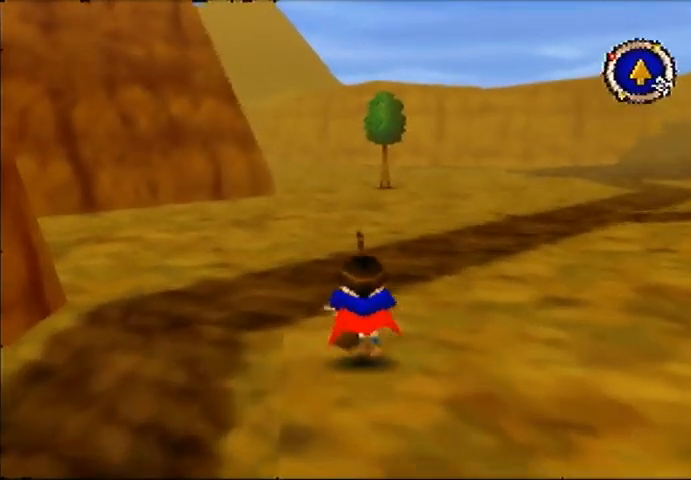
{"dt_ms": 500, "buttons": [], "left_stick": "up", "events": []}
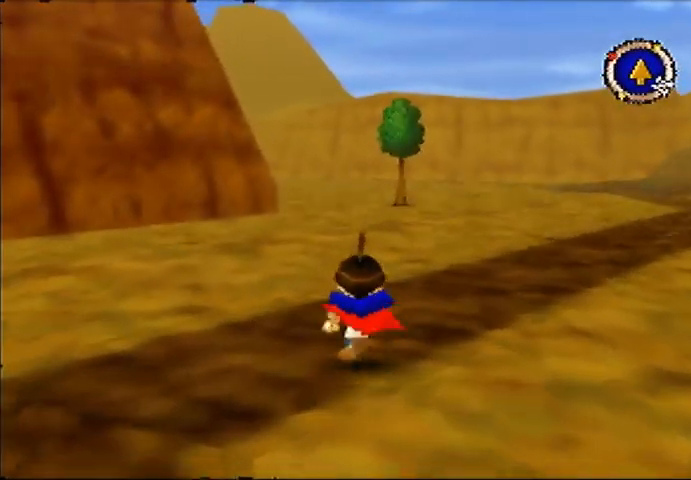
{"dt_ms": 500, "buttons": [], "left_stick": "up", "events": []}
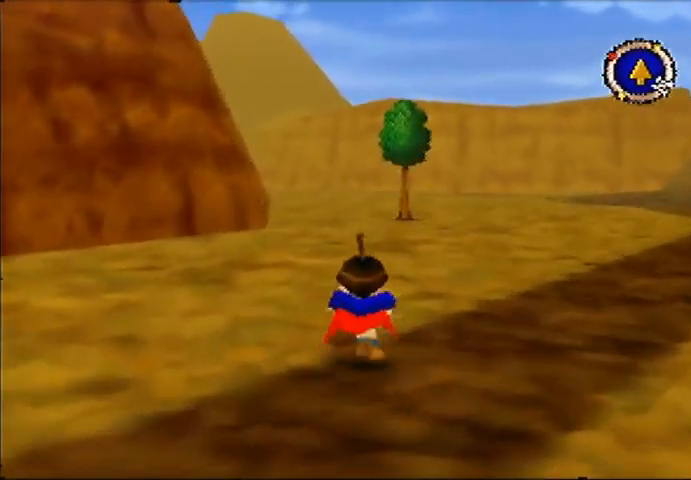
{"dt_ms": 500, "buttons": [], "left_stick": "up", "events": []}
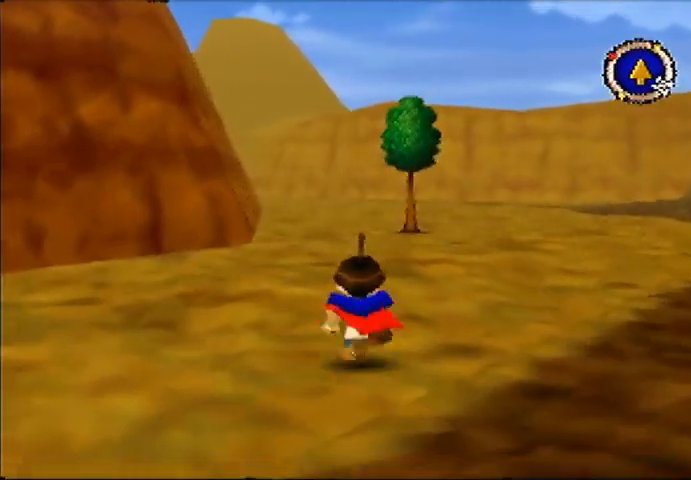
{"dt_ms": 500, "buttons": [], "left_stick": "up", "events": []}
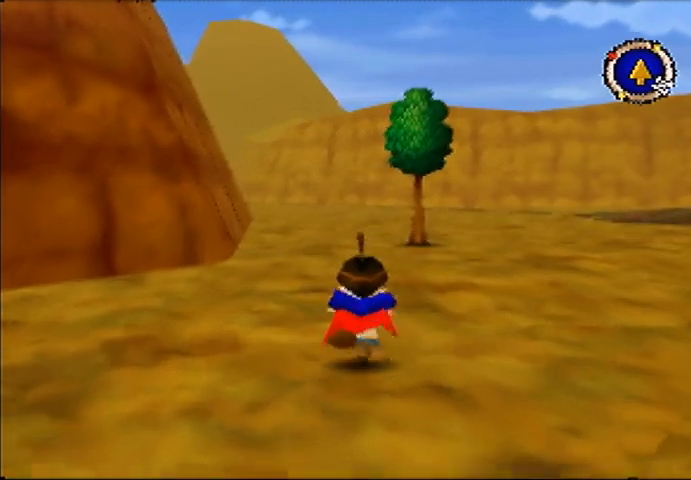
{"dt_ms": 500, "buttons": [], "left_stick": "up", "events": []}
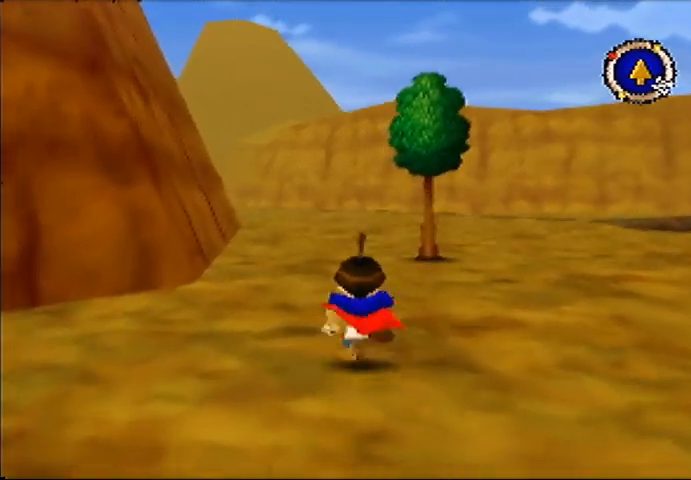
{"dt_ms": 500, "buttons": [], "left_stick": "up", "events": []}
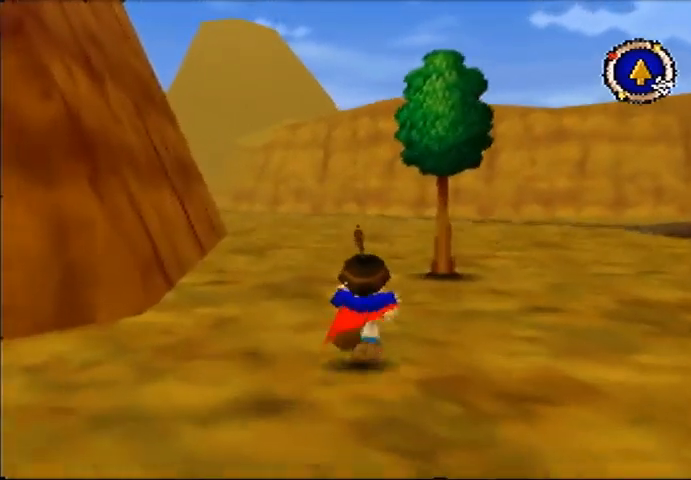
{"dt_ms": 500, "buttons": [], "left_stick": "up", "events": [[233, "B", "down"], [433, "B", "up"]]}
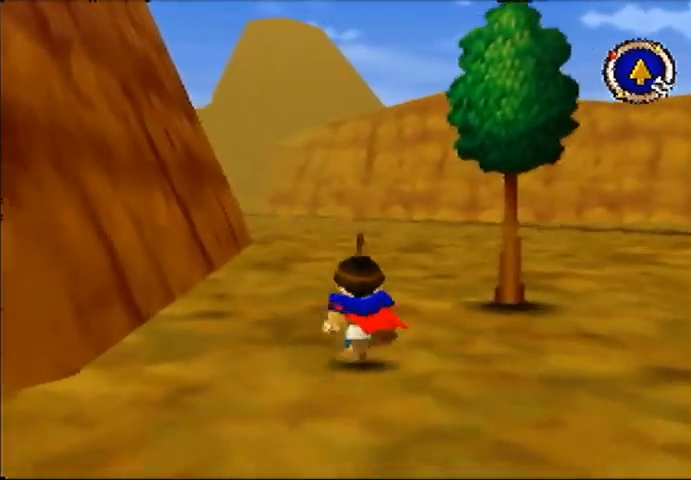
{"dt_ms": 500, "buttons": [], "left_stick": "up", "events": []}
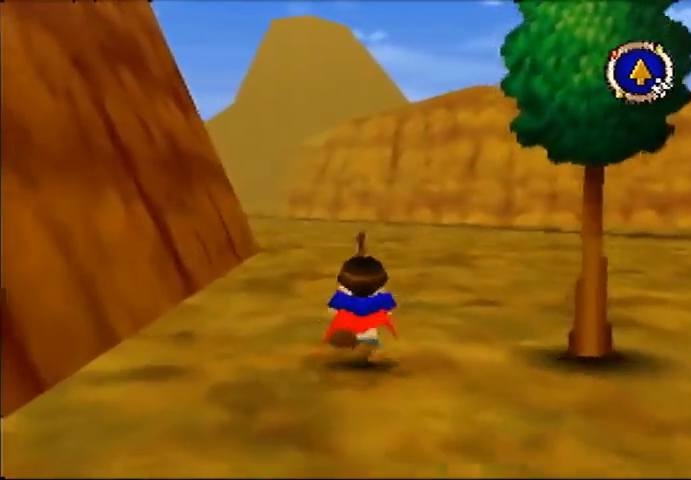
{"dt_ms": 500, "buttons": [], "left_stick": "up", "events": []}
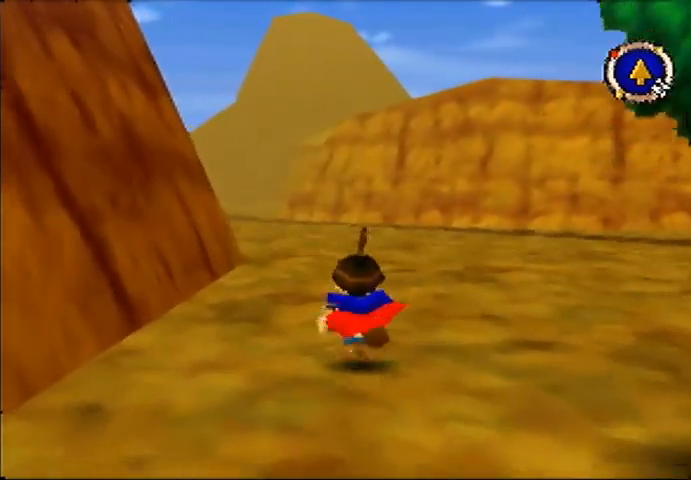
{"dt_ms": 500, "buttons": [], "left_stick": "up", "events": []}
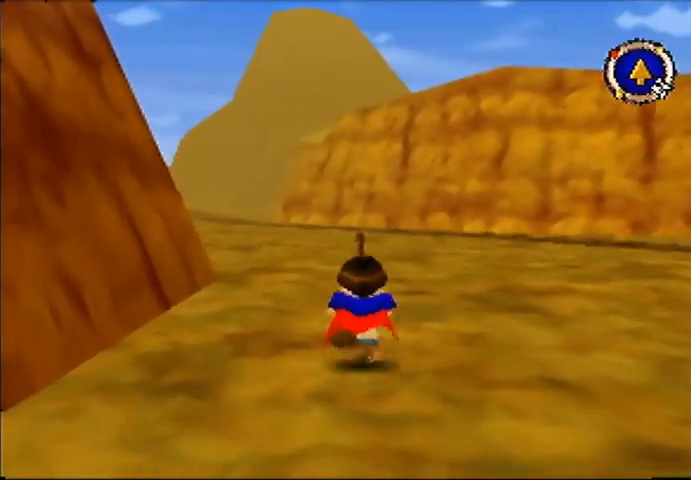
{"dt_ms": 500, "buttons": [], "left_stick": "up", "events": []}
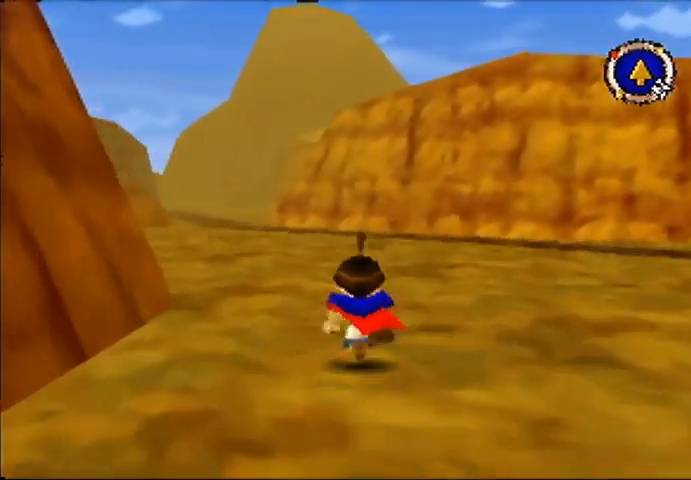
{"dt_ms": 1000, "buttons": [], "left_stick": "down", "events": [[67, "B", "down"], [333, "B", "up"], [467, "left_stick", "up-left"], [567, "left_stick", "center"], [933, "left_stick", "down"]]}
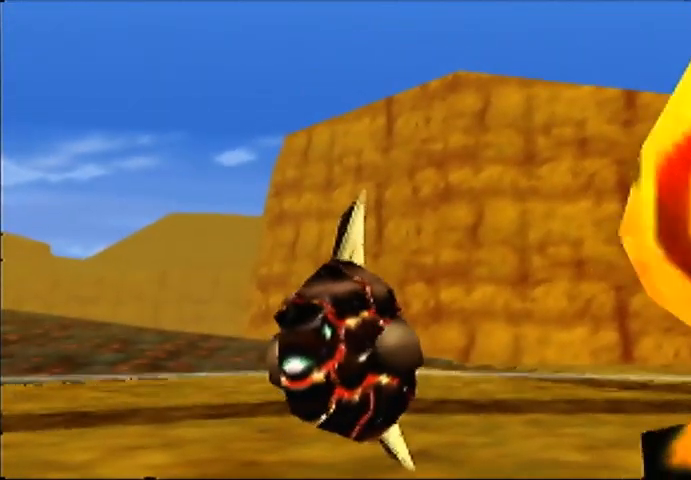
{"dt_ms": 500, "buttons": [], "left_stick": "down", "events": []}
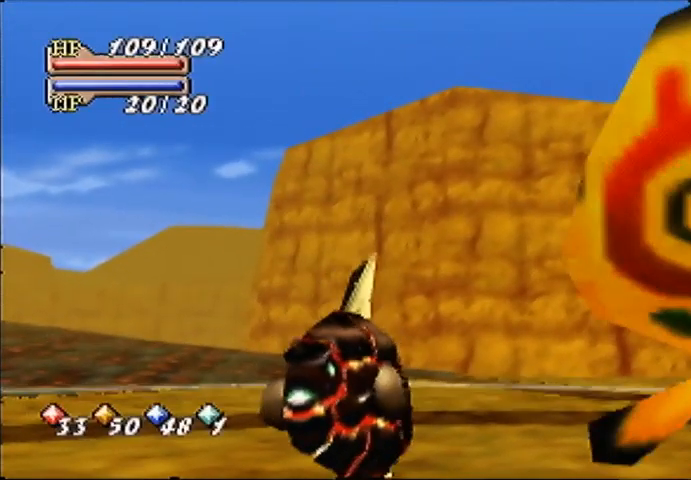
{"dt_ms": 500, "buttons": [], "left_stick": "down-right", "events": [[367, "left_stick", "down-right"]]}
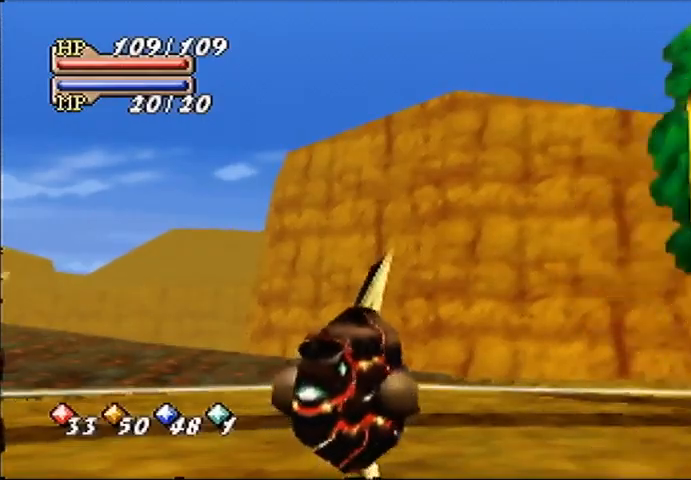
{"dt_ms": 500, "buttons": [], "left_stick": "down-right", "events": []}
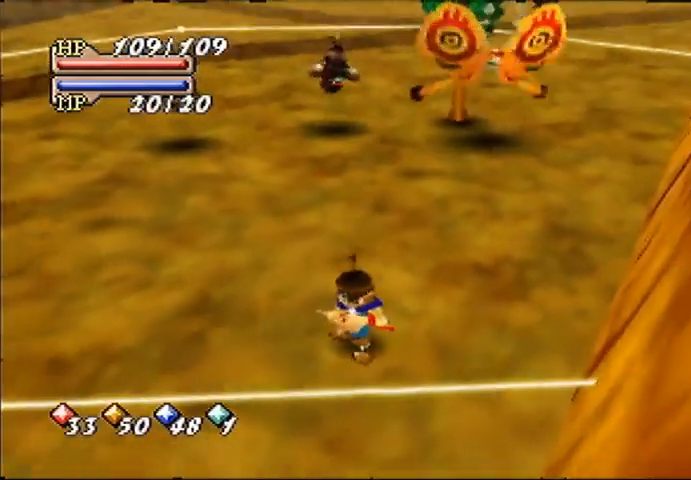
{"dt_ms": 500, "buttons": [], "left_stick": "down", "events": [[133, "left_stick", "down"]]}
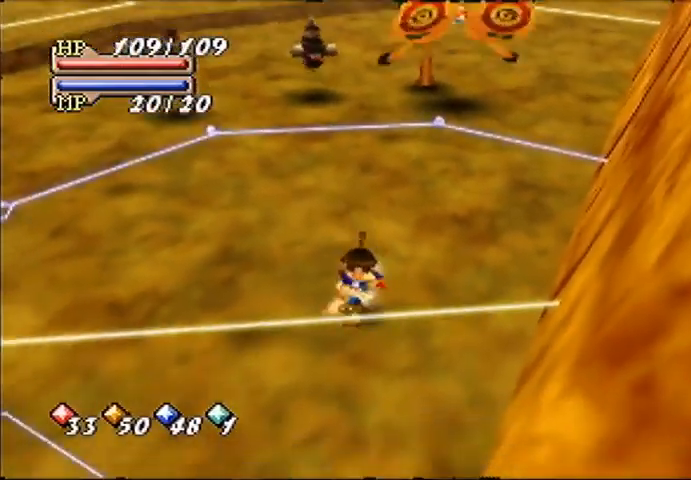
{"dt_ms": 500, "buttons": [], "left_stick": "down", "events": []}
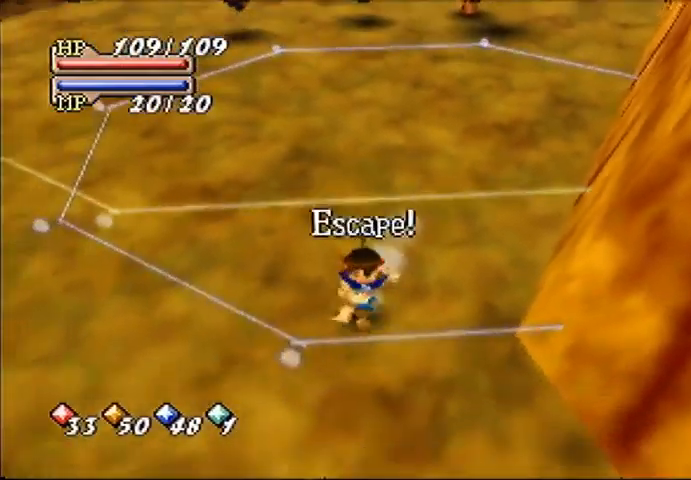
{"dt_ms": 500, "buttons": [], "left_stick": "center", "events": [[33, "C_LEFT", "down"], [100, "C_LEFT", "up"], [100, "left_stick", "center"], [133, "C_RIGHT", "down"], [200, "C_RIGHT", "up"], [233, "C_RIGHT", "down"], [300, "C_RIGHT", "up"]]}